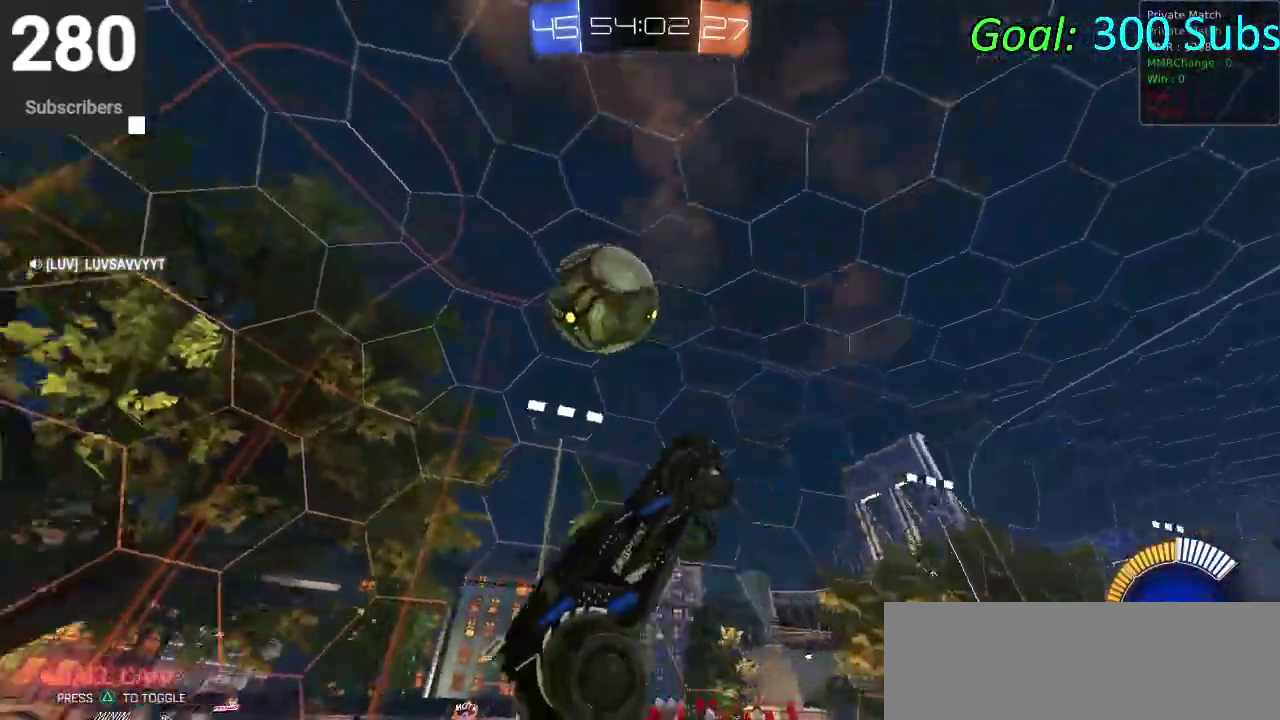
Gameplay with a controller (PlayStation layout); each line is a JSON object with the inputs held at the frame after it. "events" lists button and stick changes between this image and that frame as [ms after this image, input, new state], when the widget could be followed in between. Not read: L1 R1.
{"buttons": ["R2"], "left_stick": "down-right", "right_stick": "center", "events": [[300, "CIRCLE", "up"], [500, "left_stick", "down-right"]]}
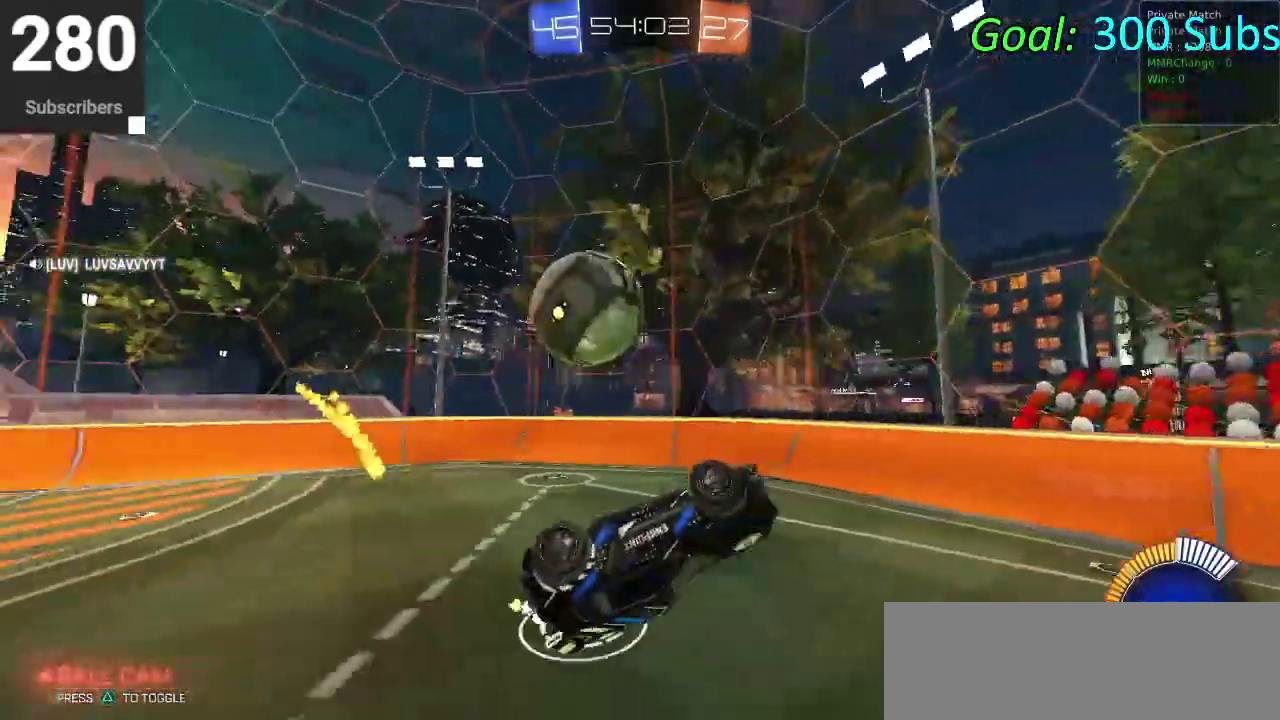
{"buttons": ["CIRCLE", "R2"], "left_stick": "down-left", "right_stick": "center", "events": [[150, "left_stick", "center"], [250, "left_stick", "down-left"], [333, "CIRCLE", "down"]]}
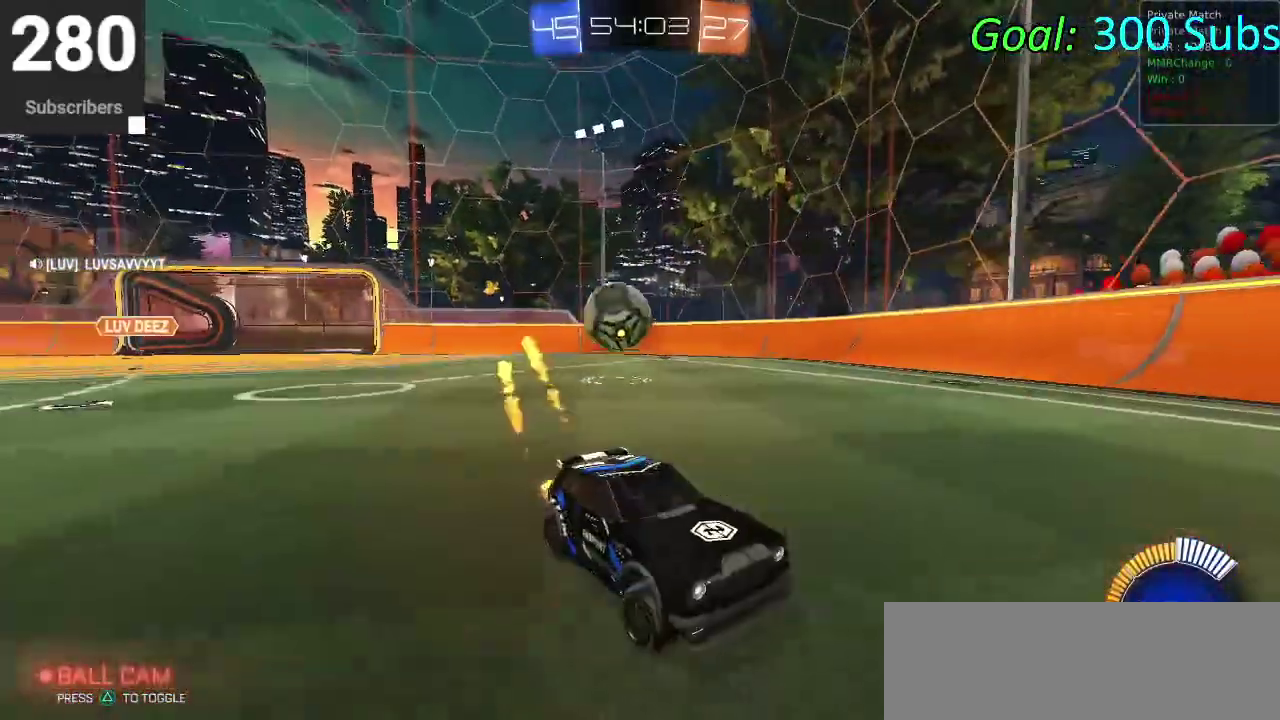
{"buttons": ["R2"], "left_stick": "down-left", "right_stick": "center", "events": [[267, "CIRCLE", "up"], [300, "left_stick", "center"], [383, "SQUARE", "down"], [433, "left_stick", "down-left"], [483, "SQUARE", "up"]]}
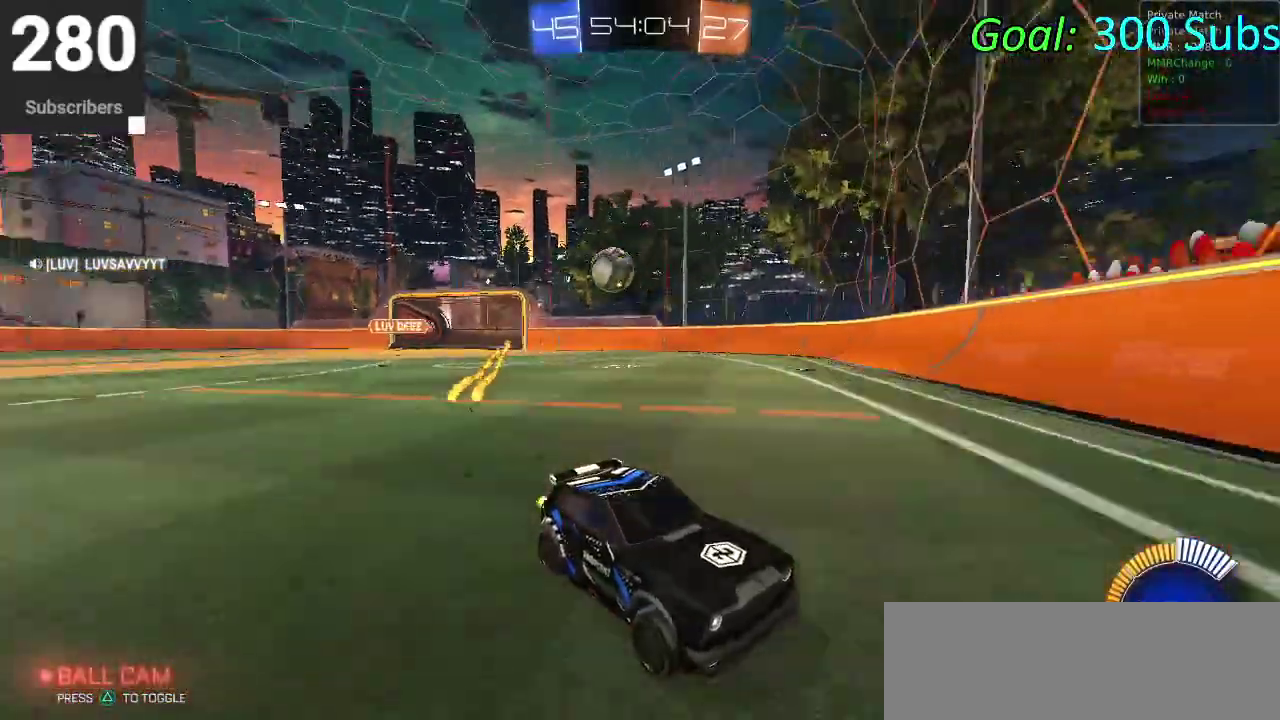
{"buttons": ["SQUARE", "R2"], "left_stick": "down-left", "right_stick": "center", "events": [[283, "SQUARE", "down"], [333, "SQUARE", "up"], [467, "SQUARE", "down"]]}
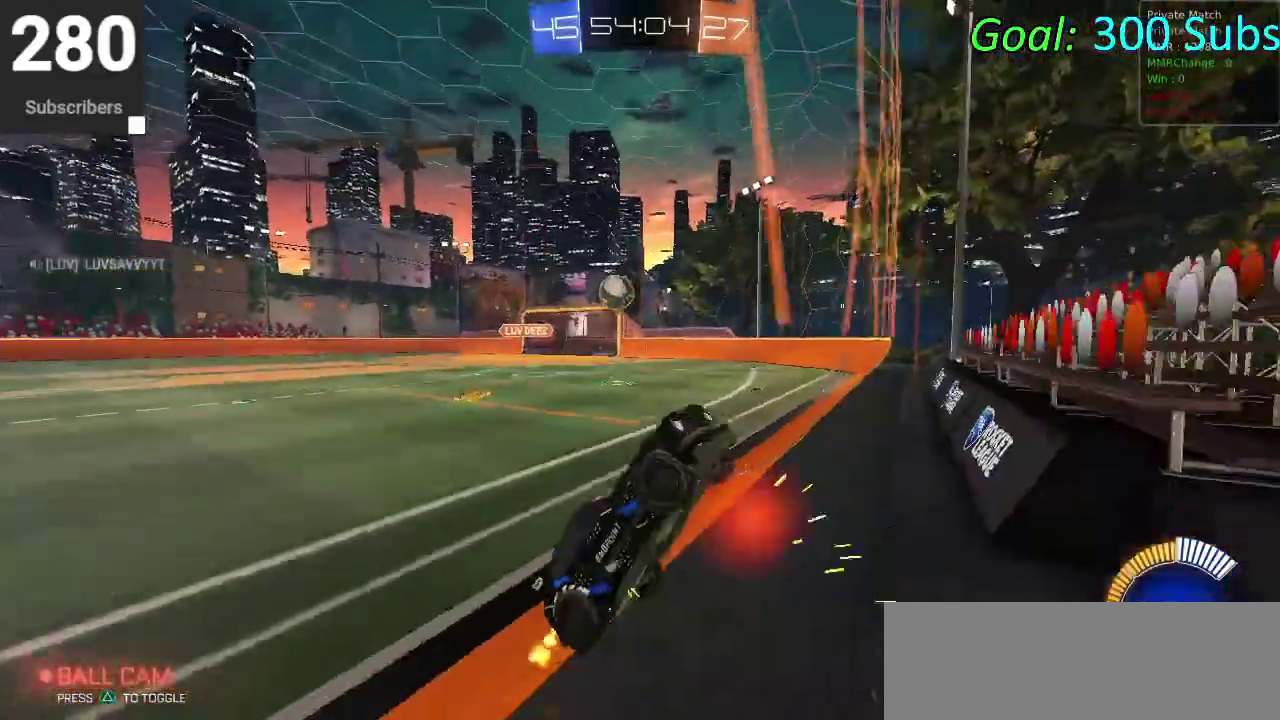
{"buttons": ["R2"], "left_stick": "down-left", "right_stick": "center", "events": [[67, "SQUARE", "up"], [183, "SQUARE", "down"], [333, "SQUARE", "up"]]}
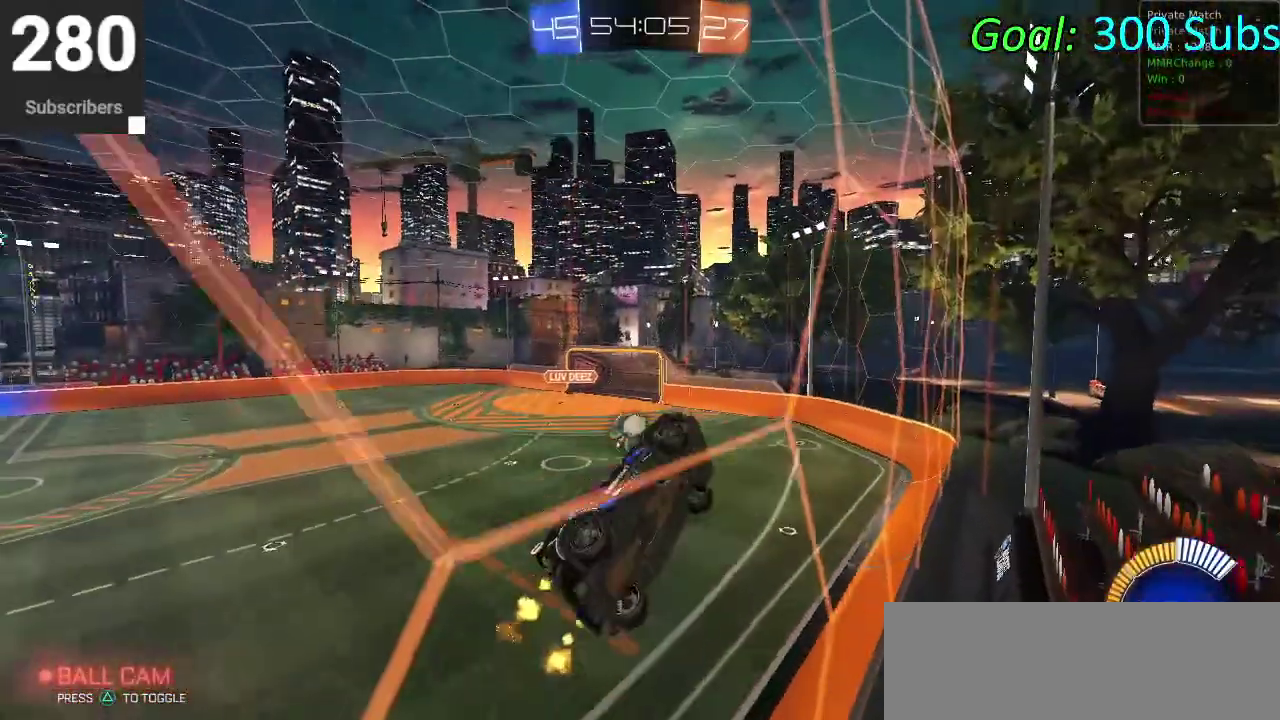
{"buttons": [], "left_stick": "down-left", "right_stick": "center", "events": [[117, "R2", "up"]]}
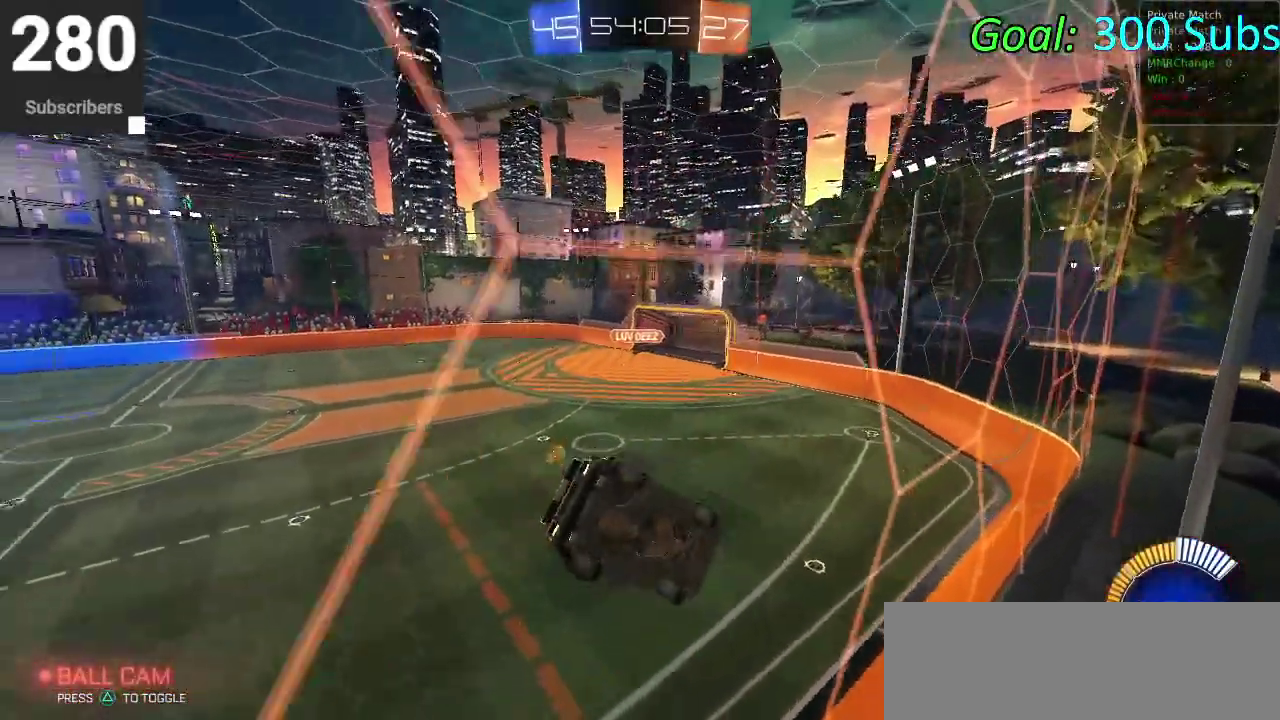
{"buttons": ["R2"], "left_stick": "down-left", "right_stick": "center", "events": [[217, "R2", "down"]]}
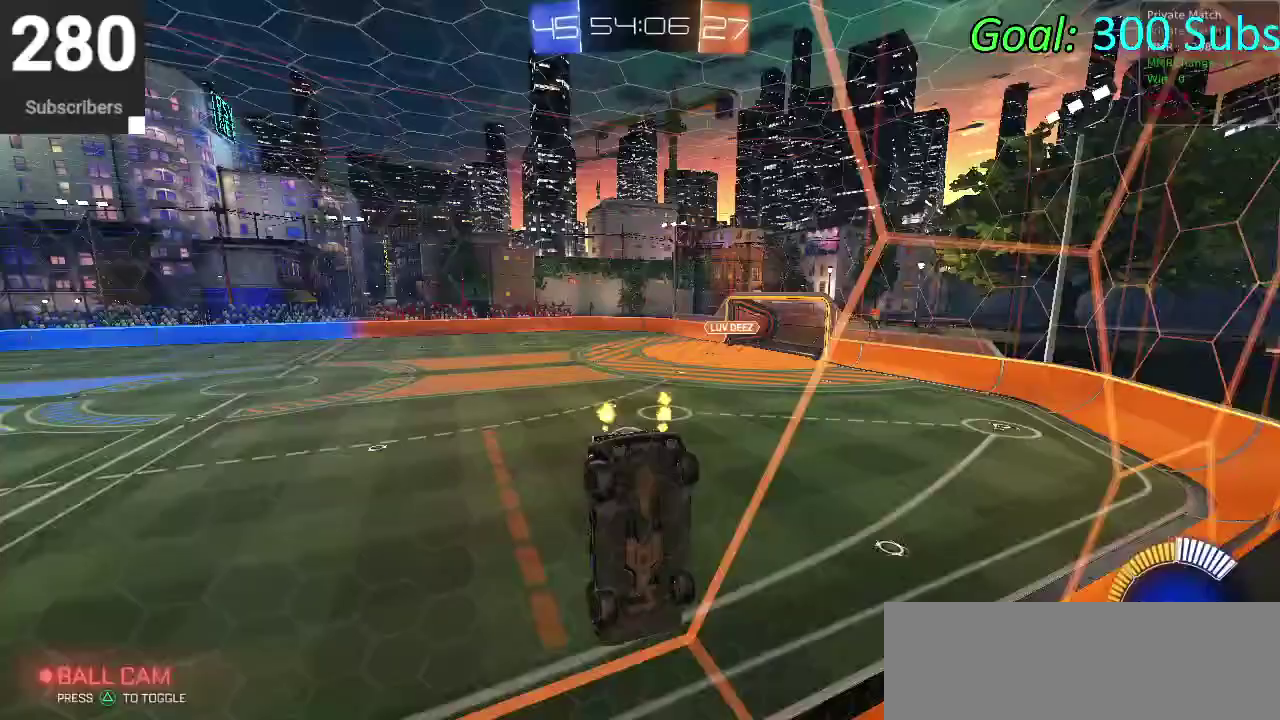
{"buttons": ["CIRCLE", "R2"], "left_stick": "center", "right_stick": "center", "events": [[17, "CIRCLE", "down"], [17, "left_stick", "center"], [133, "left_stick", "right"], [167, "CIRCLE", "up"], [300, "left_stick", "center"], [417, "CIRCLE", "down"]]}
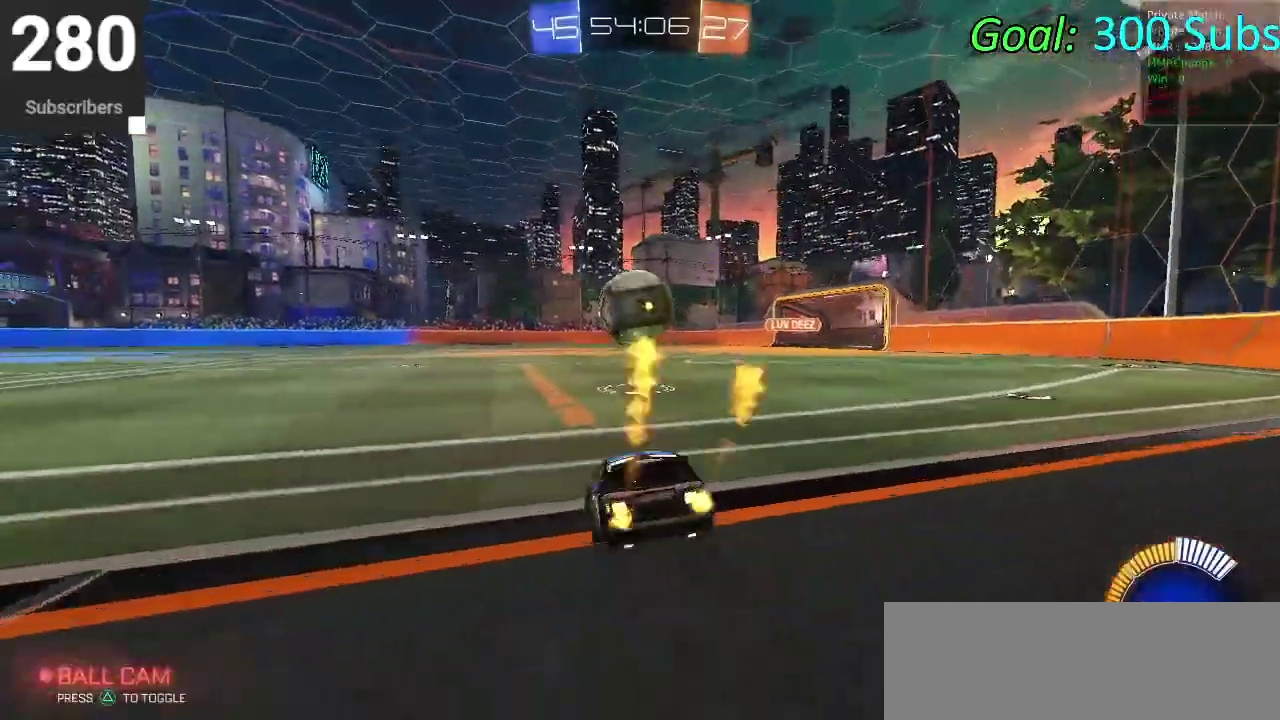
{"buttons": ["CIRCLE", "R2"], "left_stick": "center", "right_stick": "center", "events": []}
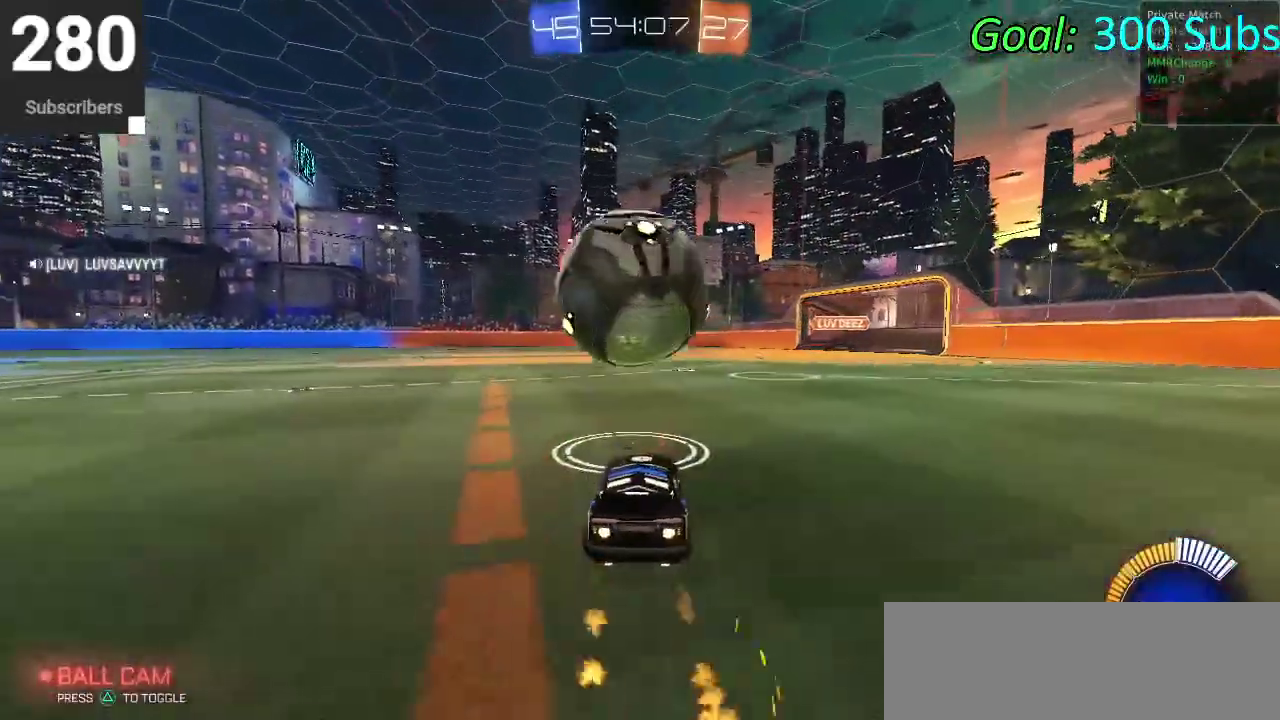
{"buttons": ["R2"], "left_stick": "center", "right_stick": "center", "events": [[183, "left_stick", "down-left"], [300, "CIRCLE", "up"], [300, "left_stick", "center"]]}
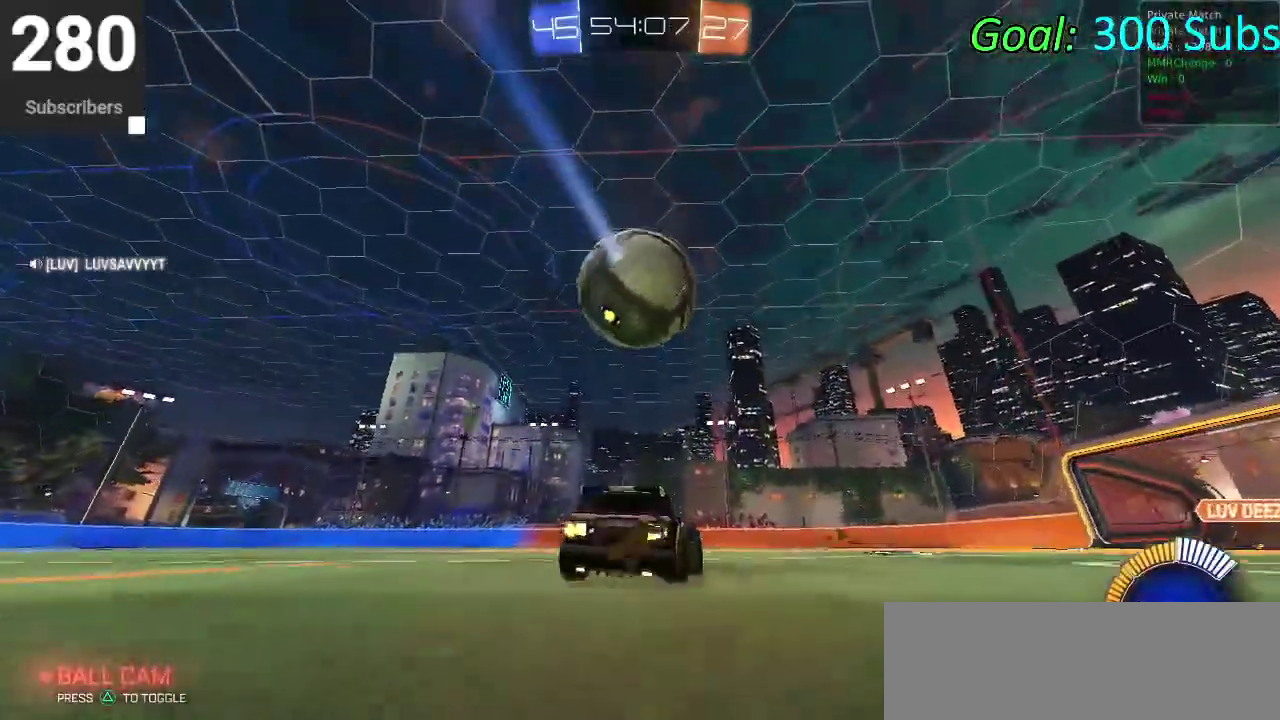
{"buttons": [], "left_stick": "center", "right_stick": "center", "events": [[67, "TRIANGLE", "down"], [133, "TRIANGLE", "up"], [267, "R2", "up"]]}
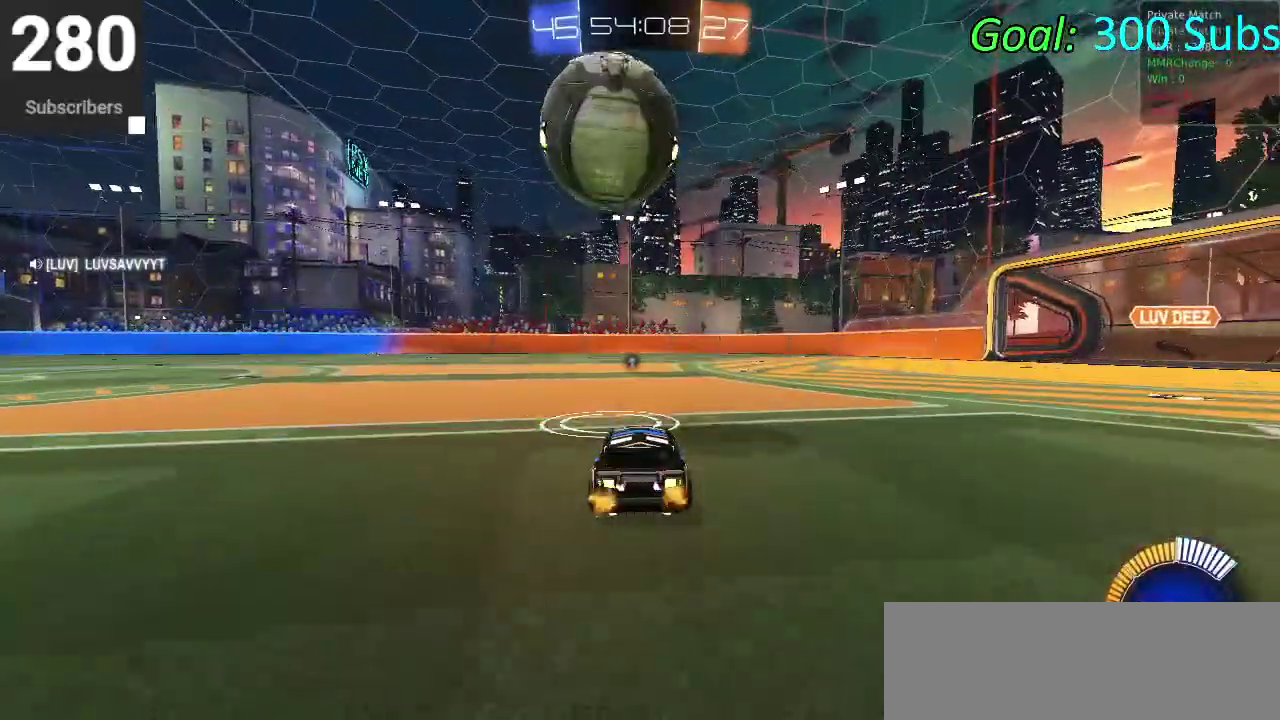
{"buttons": ["CIRCLE", "R2"], "left_stick": "center", "right_stick": "center", "events": [[17, "R2", "down"], [200, "CIRCLE", "down"], [400, "left_stick", "up-right"], [500, "left_stick", "center"]]}
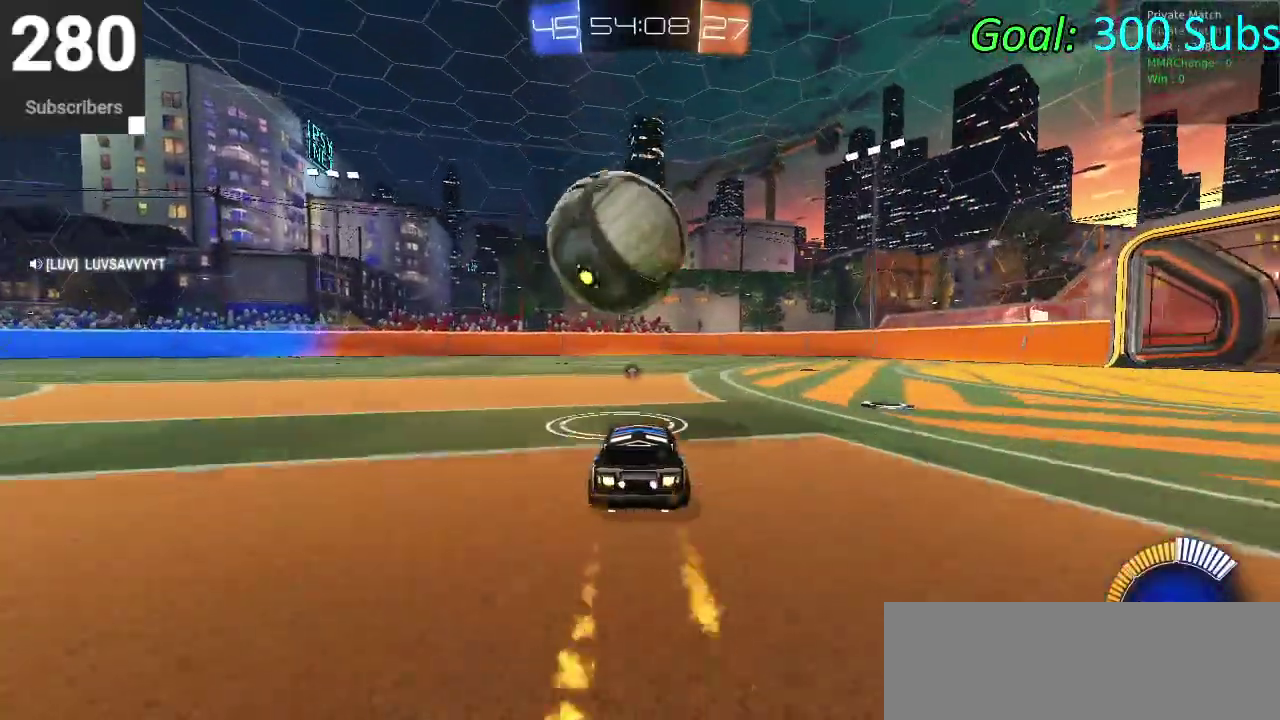
{"buttons": ["TRIANGLE", "R2"], "left_stick": "center", "right_stick": "center", "events": [[33, "CIRCLE", "up"], [433, "TRIANGLE", "down"]]}
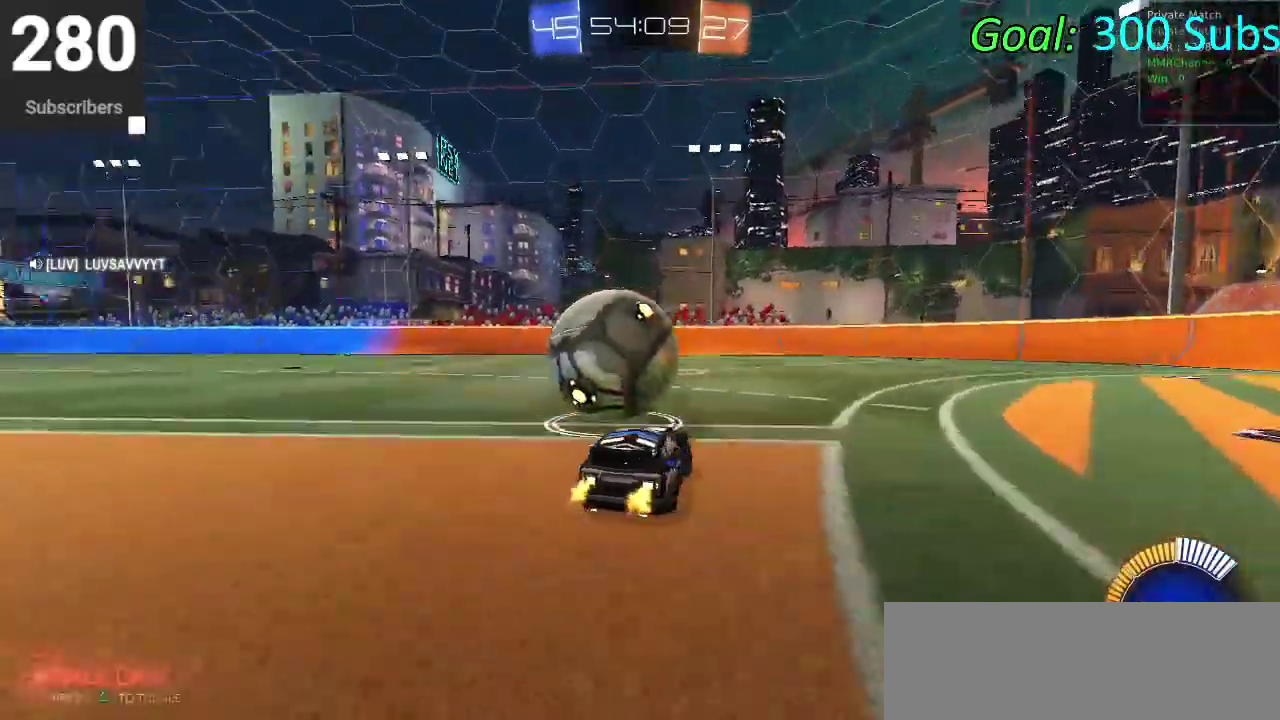
{"buttons": ["R2"], "left_stick": "down-left", "right_stick": "center", "events": [[50, "L2", "down"], [50, "TRIANGLE", "up"], [67, "R2", "up"], [250, "L2", "up"], [500, "R2", "down"], [500, "left_stick", "down-left"]]}
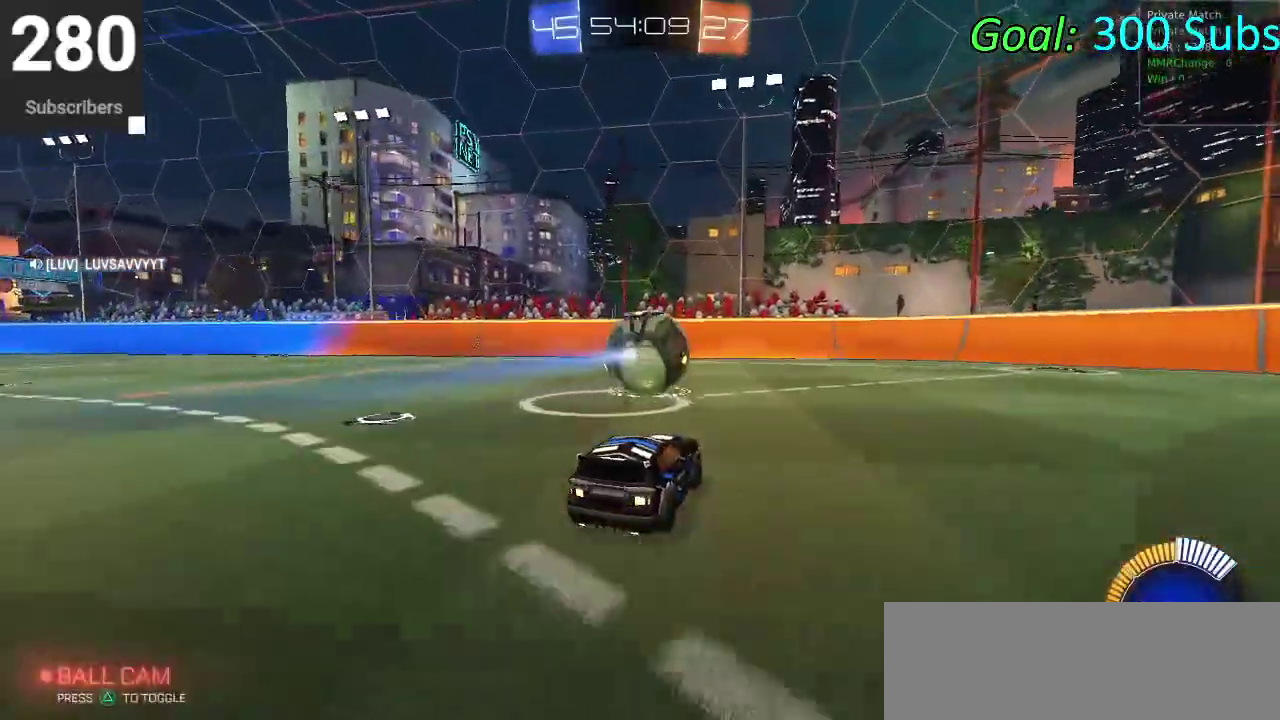
{"buttons": ["R2"], "left_stick": "up-right", "right_stick": "center"}
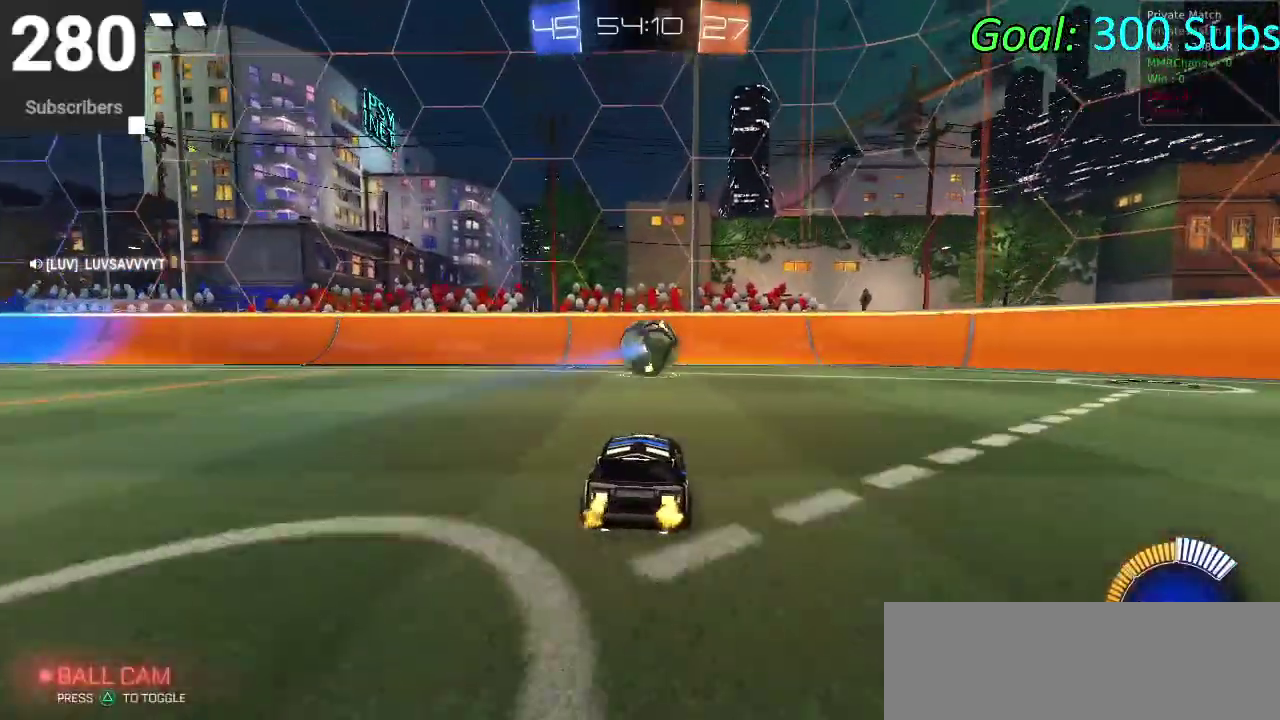
{"buttons": [], "left_stick": "center", "right_stick": "center"}
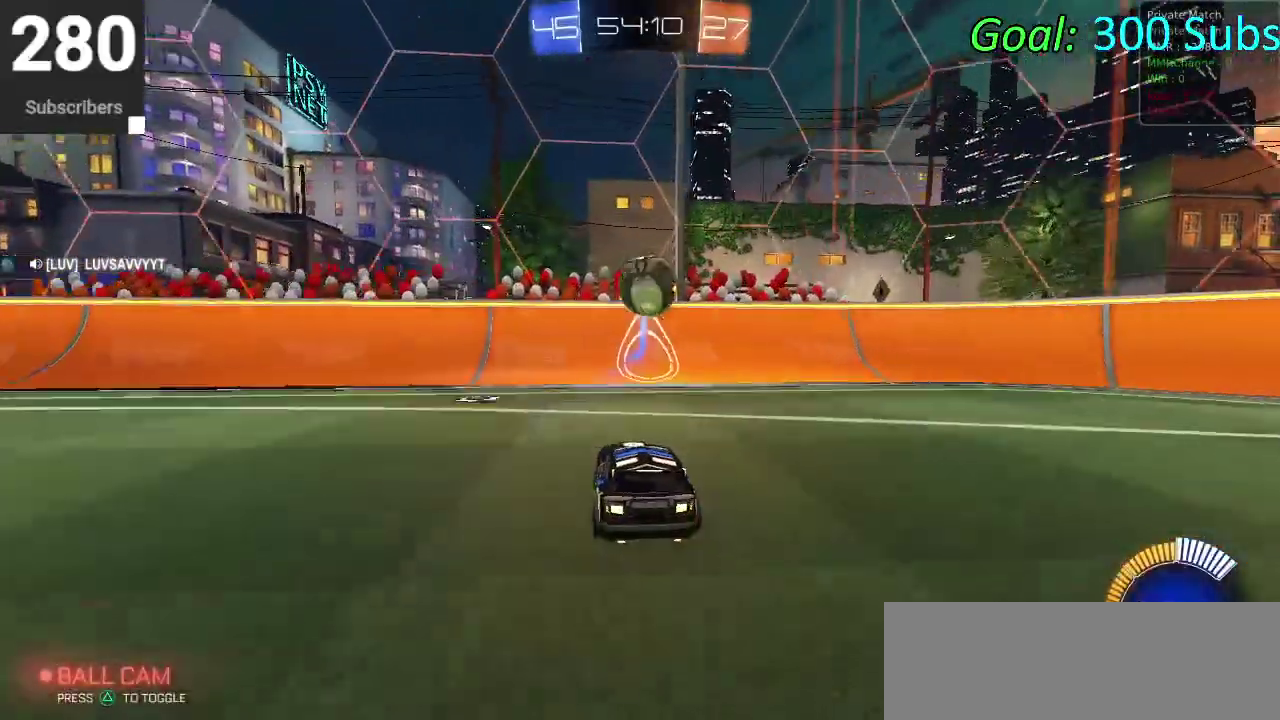
{"buttons": ["R2"], "left_stick": "center", "right_stick": "center", "events": [[167, "R2", "down"], [417, "left_stick", "up-right"], [500, "left_stick", "center"]]}
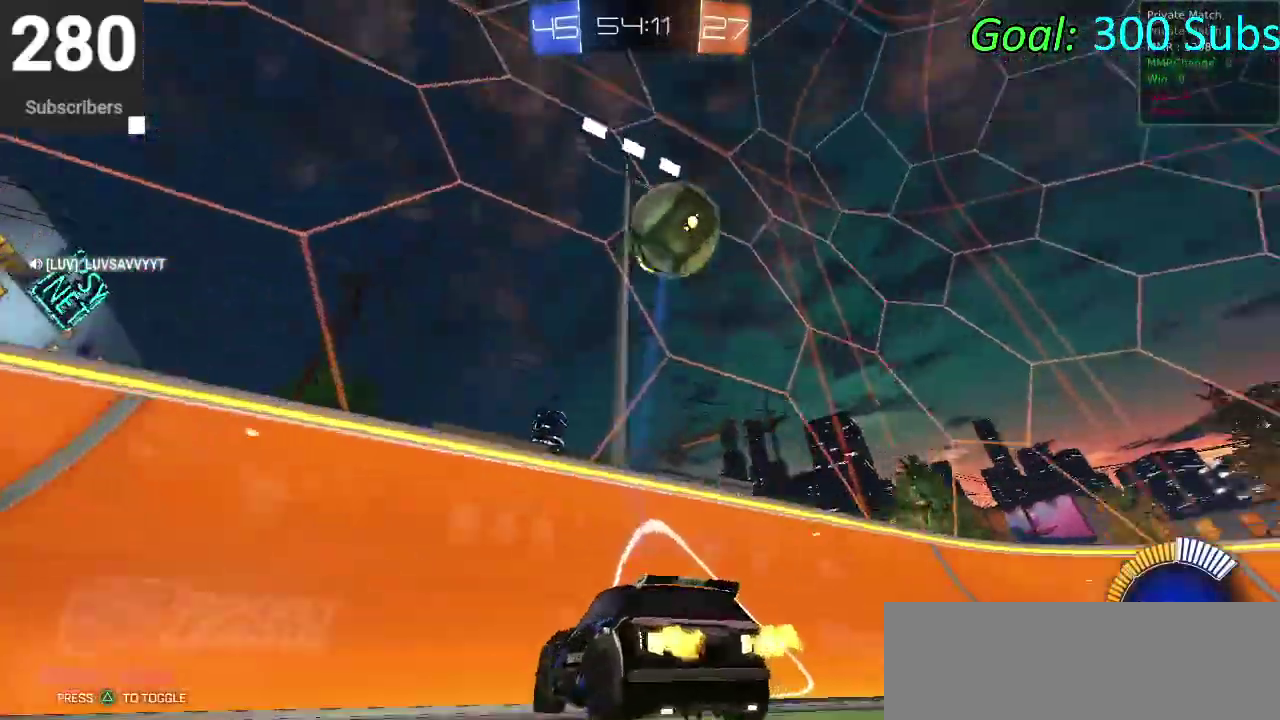
{"buttons": [], "left_stick": "center", "right_stick": "center", "events": [[450, "R2", "up"]]}
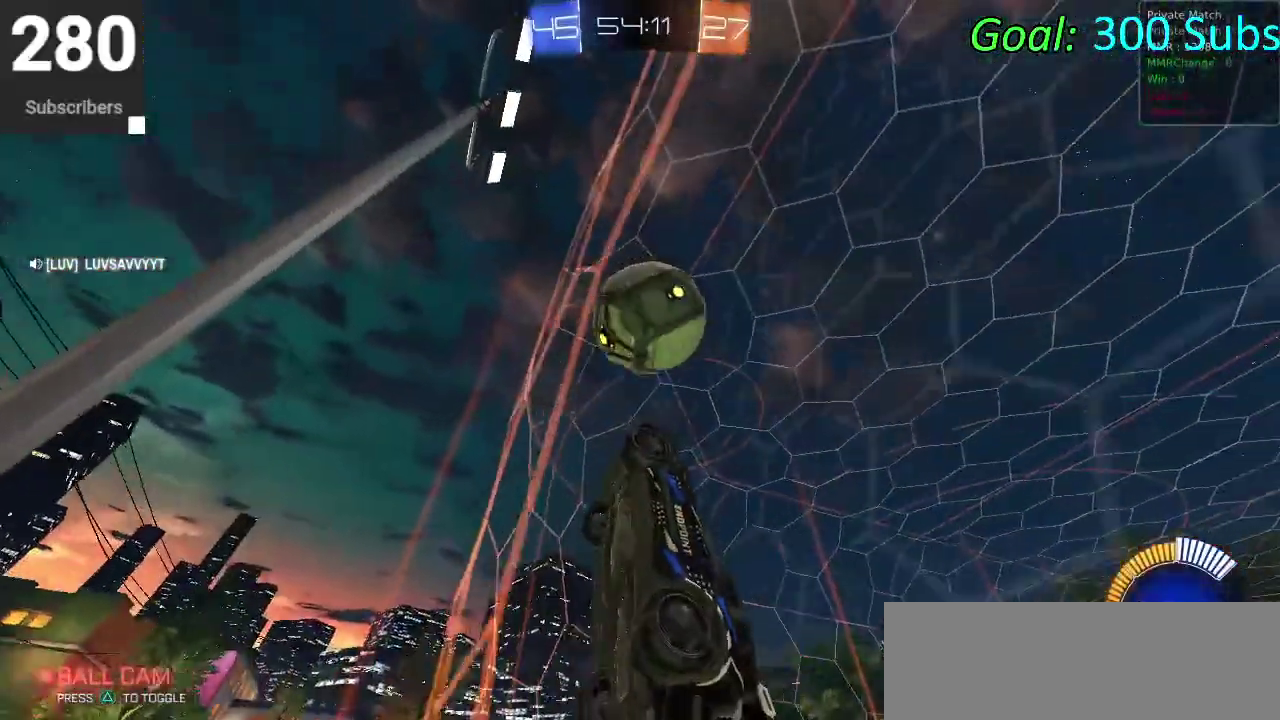
{"buttons": ["CROSS", "R2"], "left_stick": "down-right", "right_stick": "center", "events": [[150, "R2", "down"], [150, "left_stick", "down-left"], [433, "left_stick", "down-right"], [483, "CROSS", "down"]]}
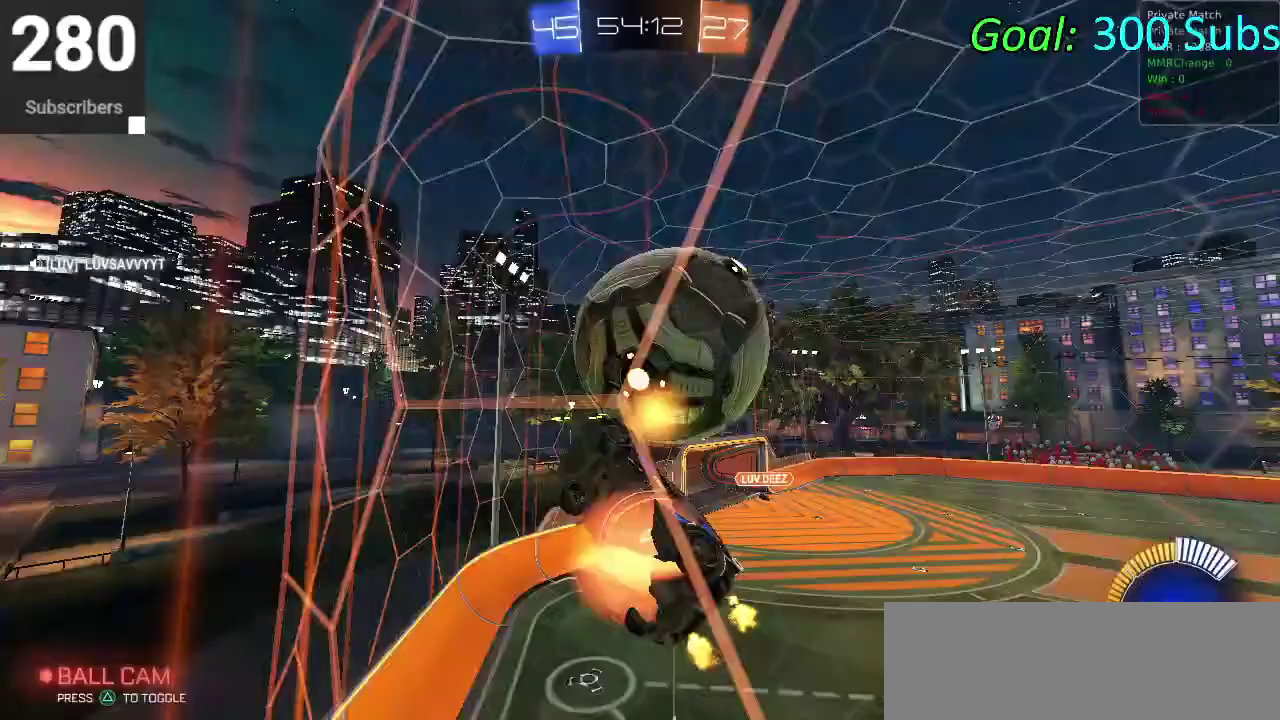
{"buttons": [], "left_stick": "up", "right_stick": "center", "events": [[100, "R2", "up"], [150, "CROSS", "up"], [367, "left_stick", "down-left"], [433, "left_stick", "up"]]}
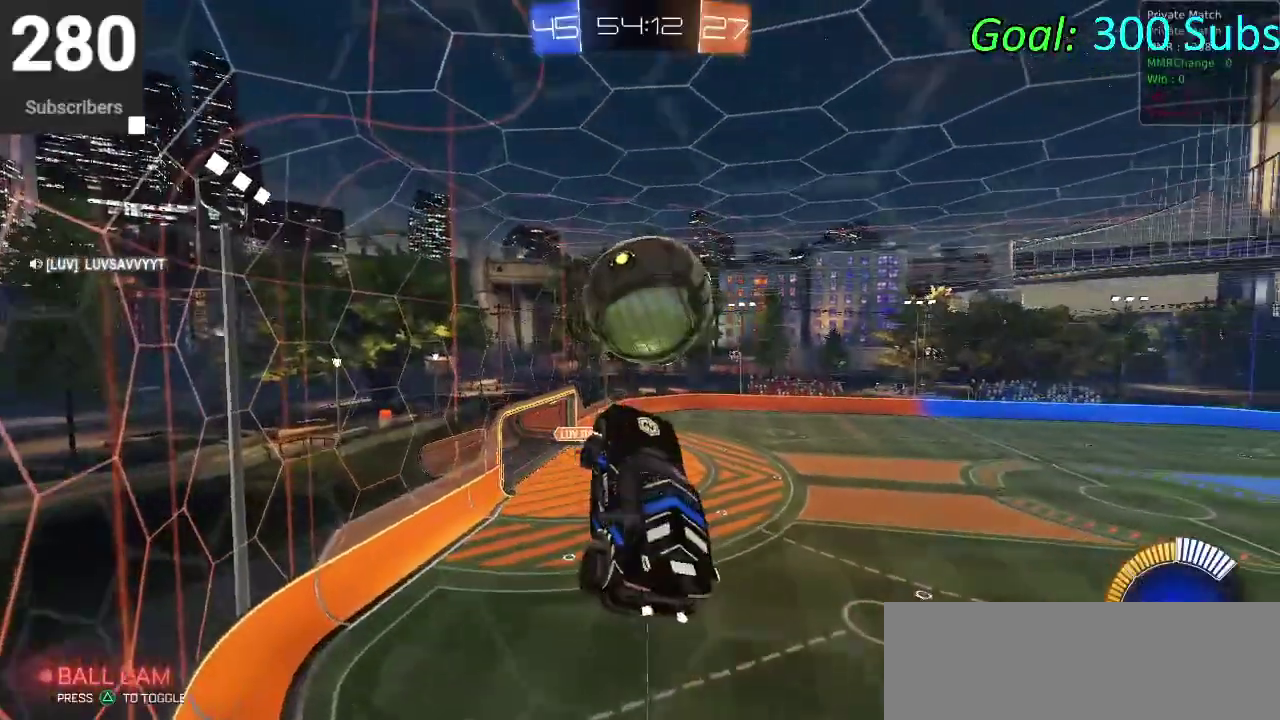
{"buttons": ["CIRCLE"], "left_stick": "center", "right_stick": "center", "events": [[50, "CIRCLE", "down"], [133, "left_stick", "left"], [217, "left_stick", "down-left"], [450, "left_stick", "center"]]}
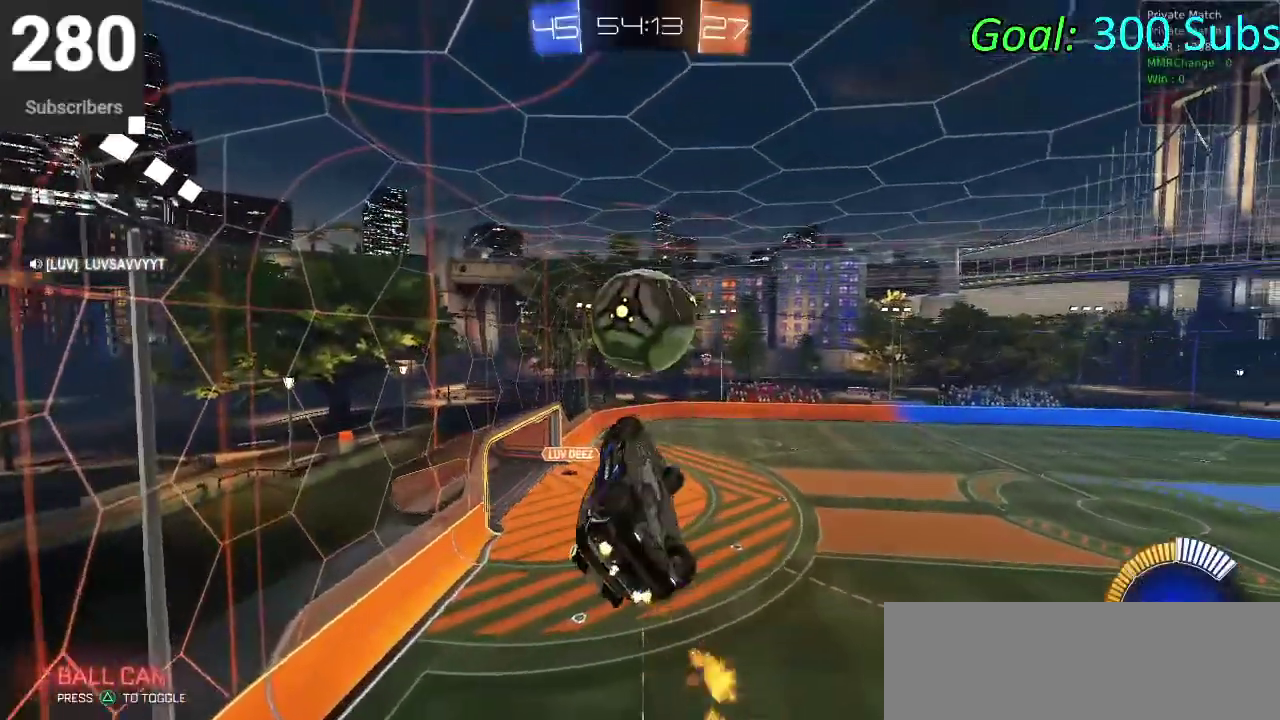
{"buttons": ["CIRCLE"], "left_stick": "up-left", "right_stick": "center", "events": [[50, "left_stick", "up-right"], [150, "left_stick", "down"], [267, "left_stick", "center"], [483, "left_stick", "up-left"]]}
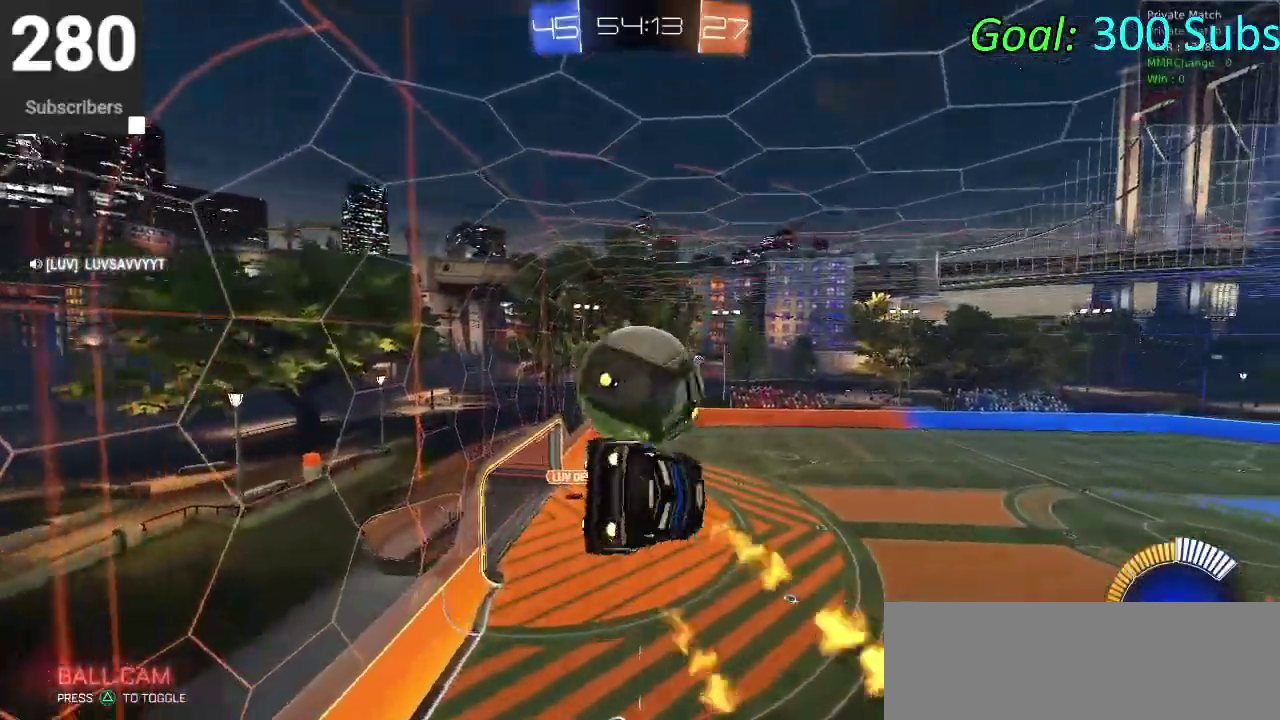
{"buttons": ["CIRCLE"], "left_stick": "down-right", "right_stick": "center"}
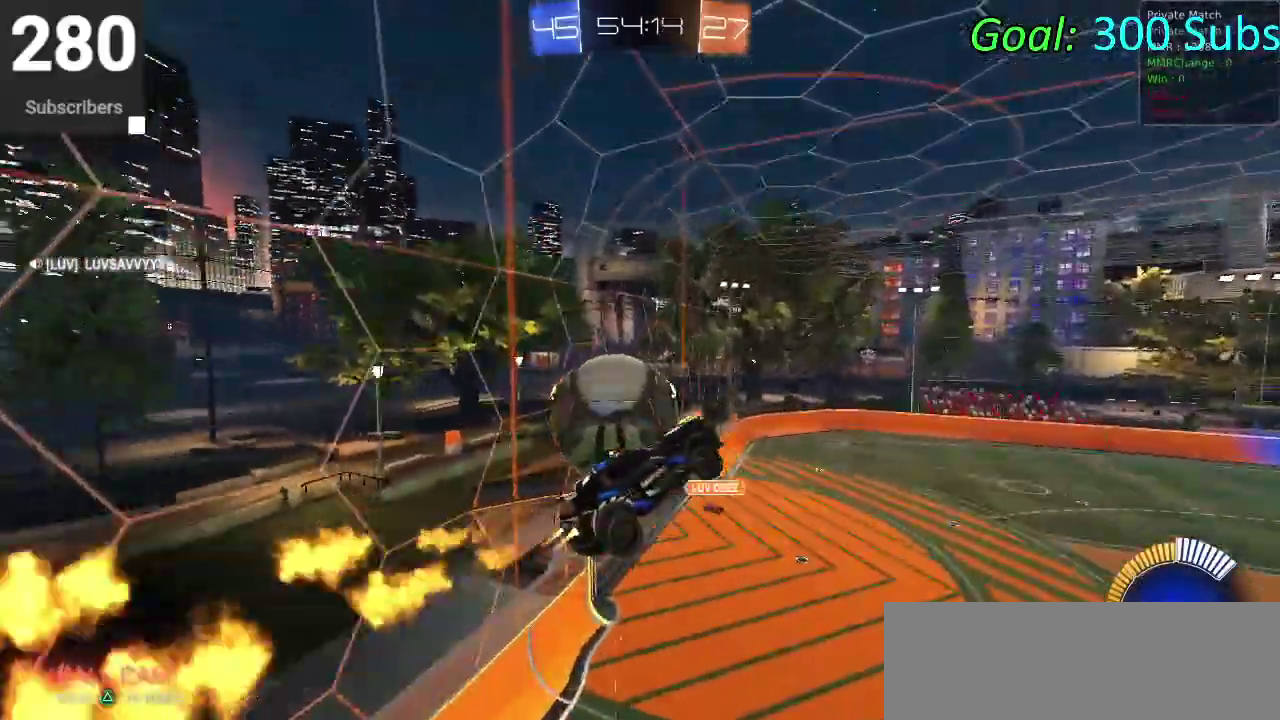
{"buttons": [], "left_stick": "down-right", "right_stick": "center"}
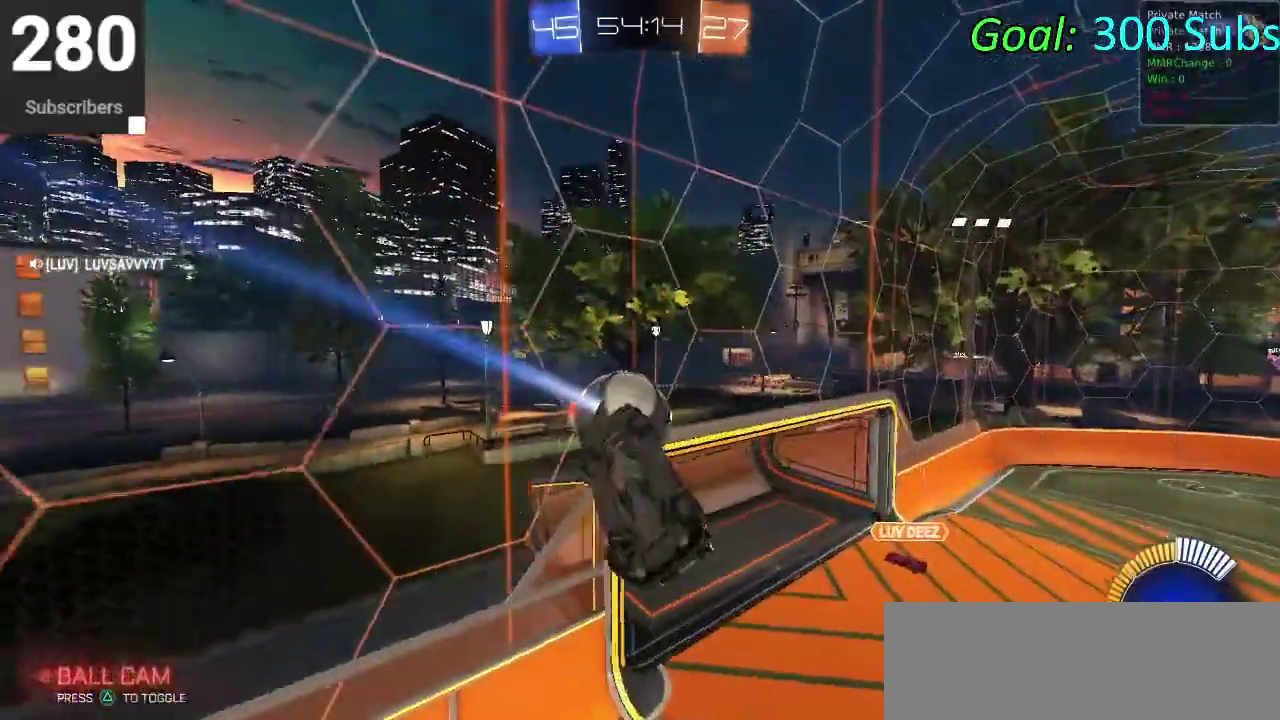
{"buttons": ["CIRCLE", "R2"], "left_stick": "center", "right_stick": "center"}
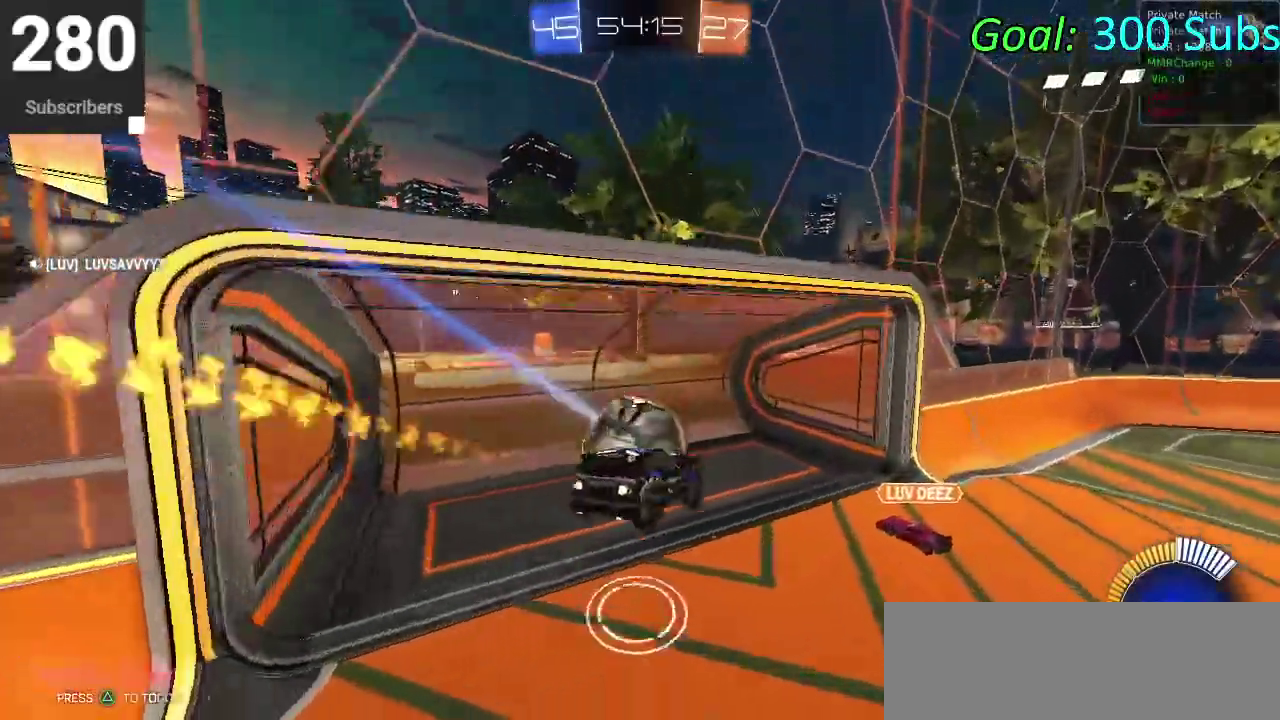
{"buttons": ["CIRCLE", "R2"], "left_stick": "center", "right_stick": "center", "events": []}
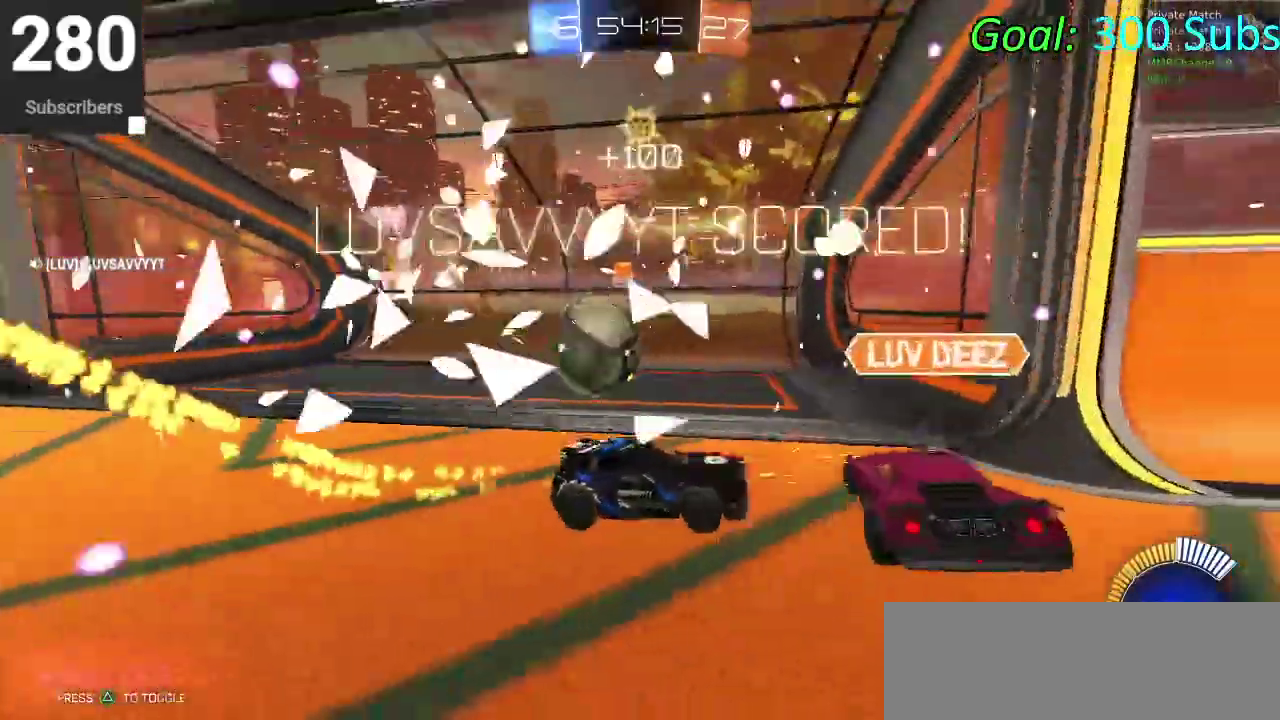
{"buttons": [], "left_stick": "center", "right_stick": "center", "events": [[233, "CIRCLE", "up"], [233, "R2", "up"]]}